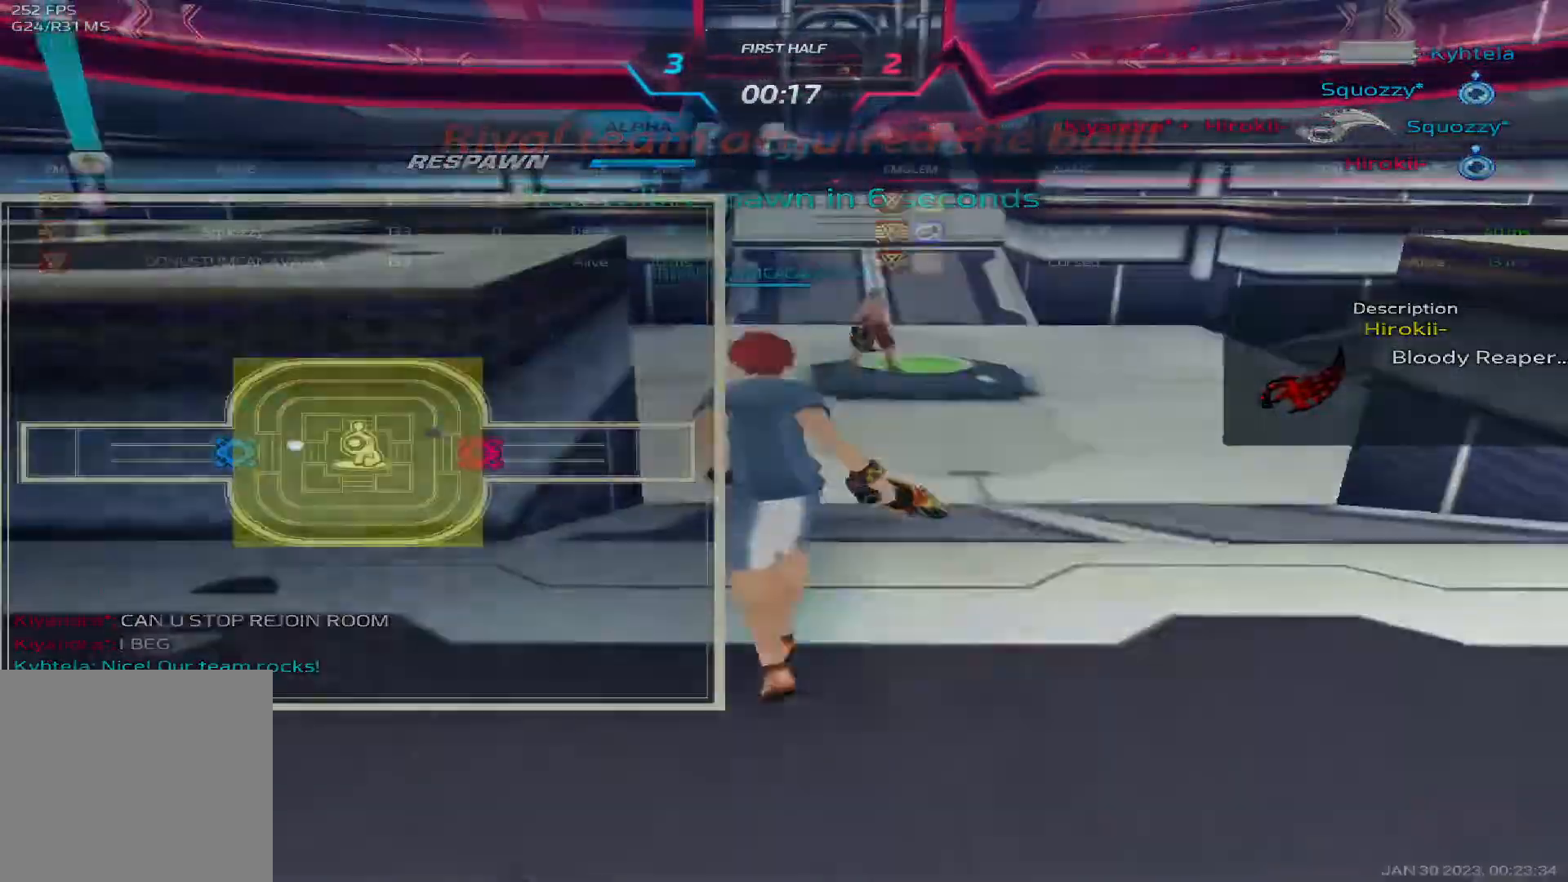
Gameplay with keyboard; each line is a JSON object with the keys held at the frame after it. "events" lists presses ("down") and releases ("up") of "1", "2", "3", "4", "5", "a", "alt", "b", "c", "ctrl", "d", "e", "f", "g", "q", "r", "s", "shift", "space", "t", "tab", "v", "w", "x" and "z" between this image and that frame as [ms after this image, input, new state], when the widget could be followed in between. No other keys are recorded. Mouse input is not recorded.
{"keys": ["tab"], "events": []}
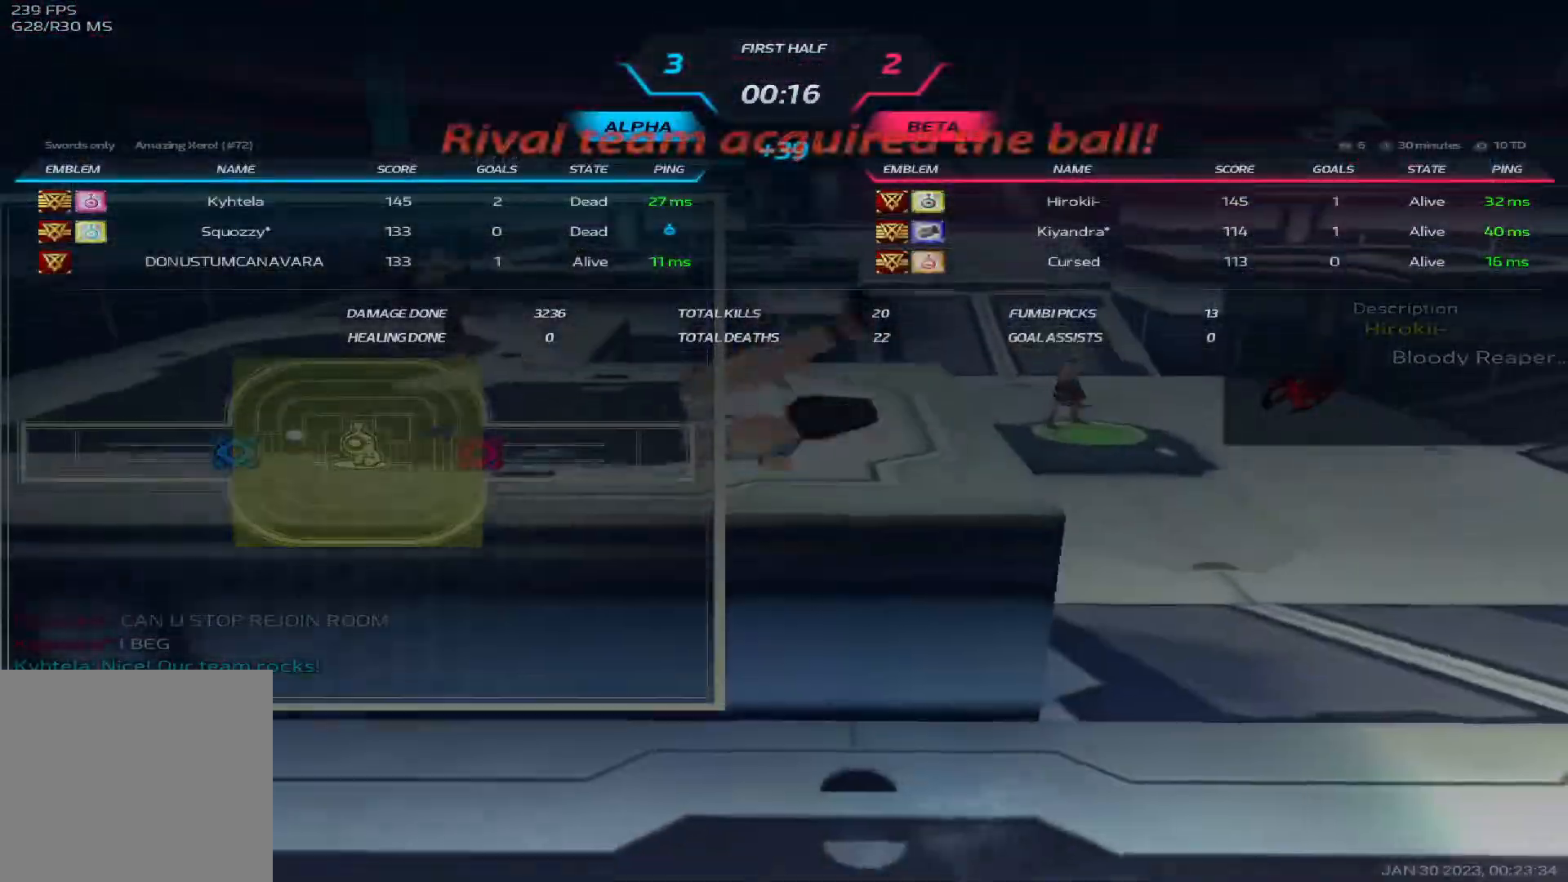
{"keys": [], "events": [[433, "tab", "up"]]}
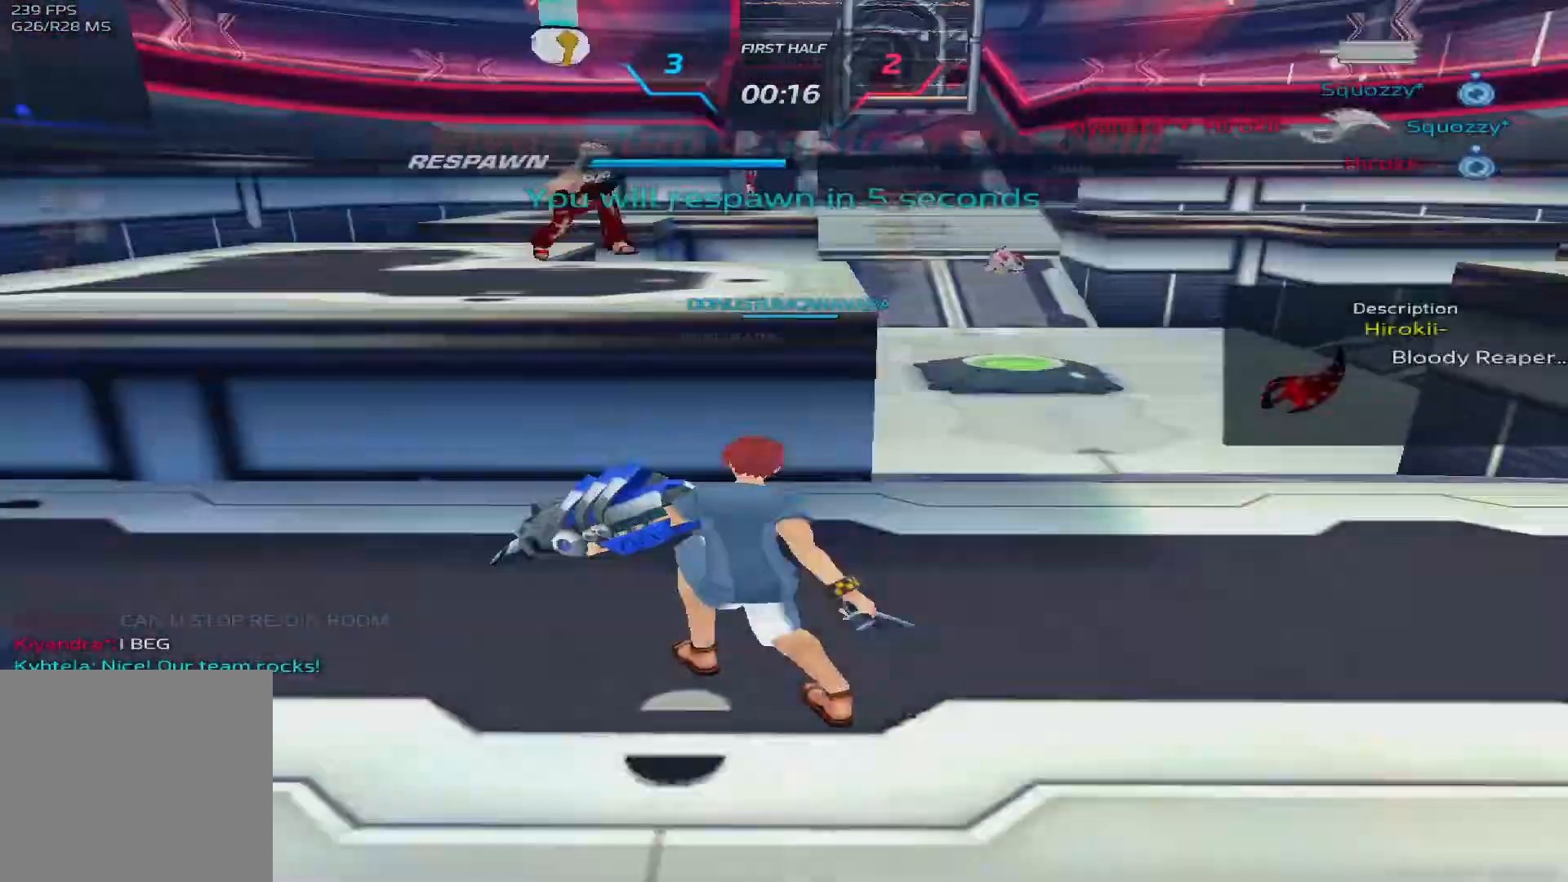
{"keys": ["tab"]}
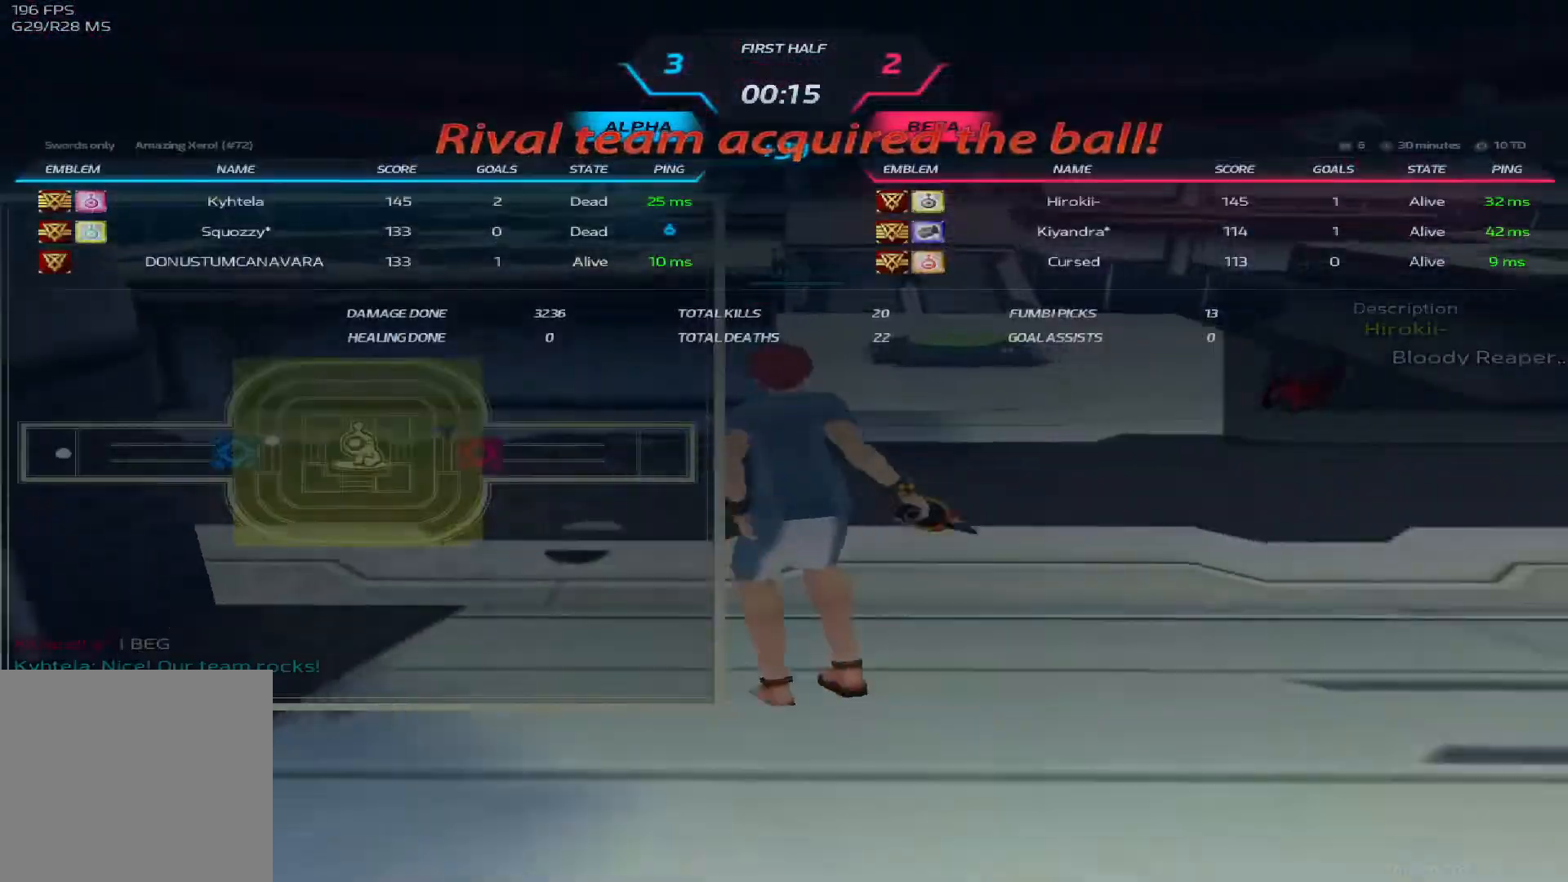
{"keys": [], "events": [[250, "tab", "up"]]}
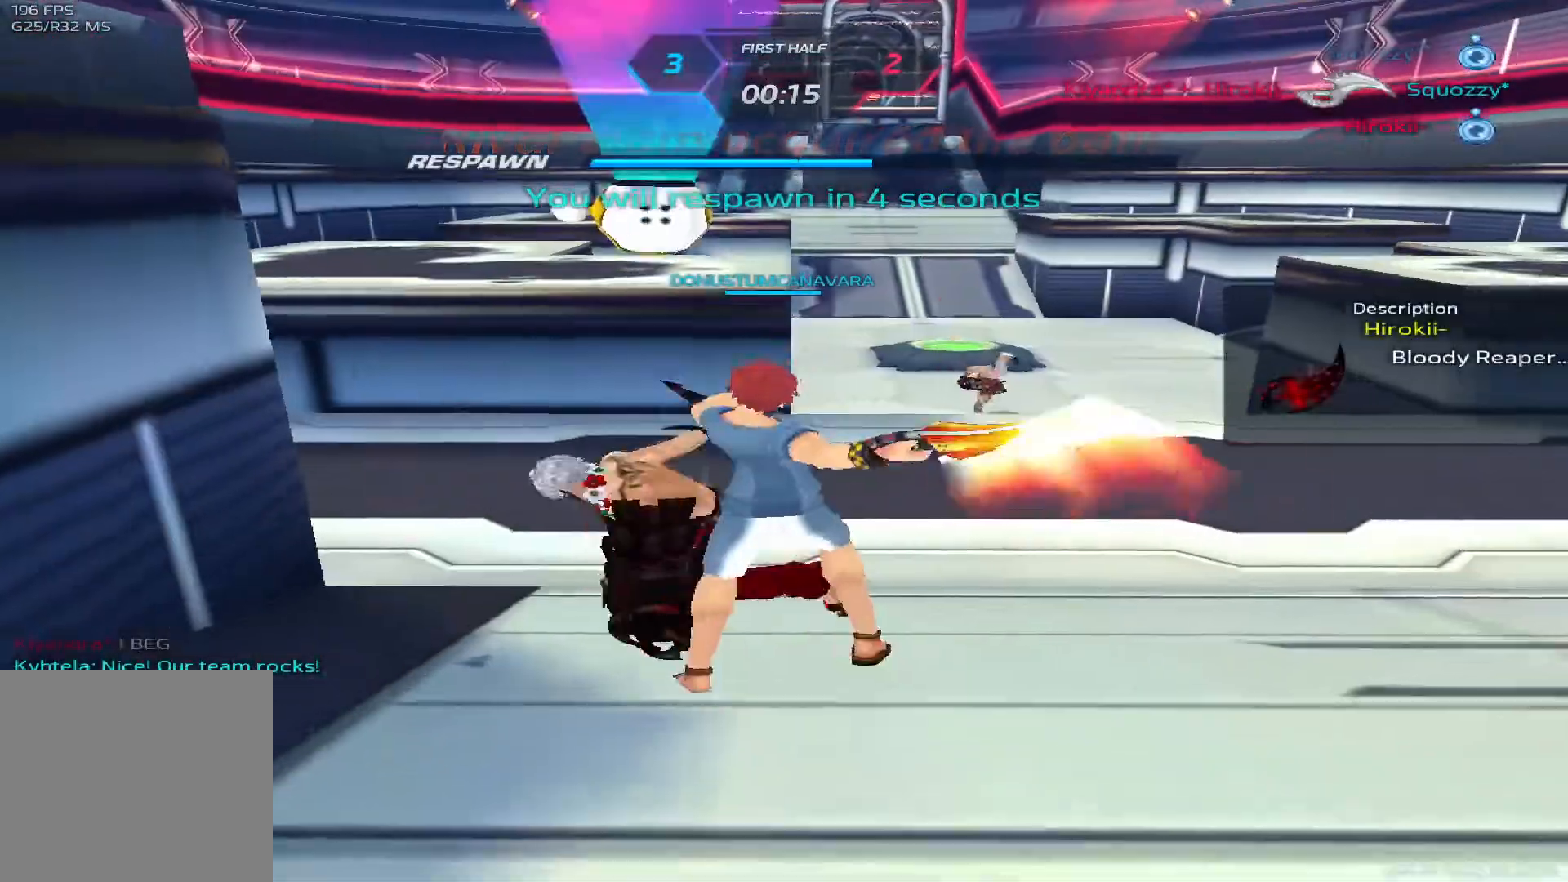
{"keys": [], "events": []}
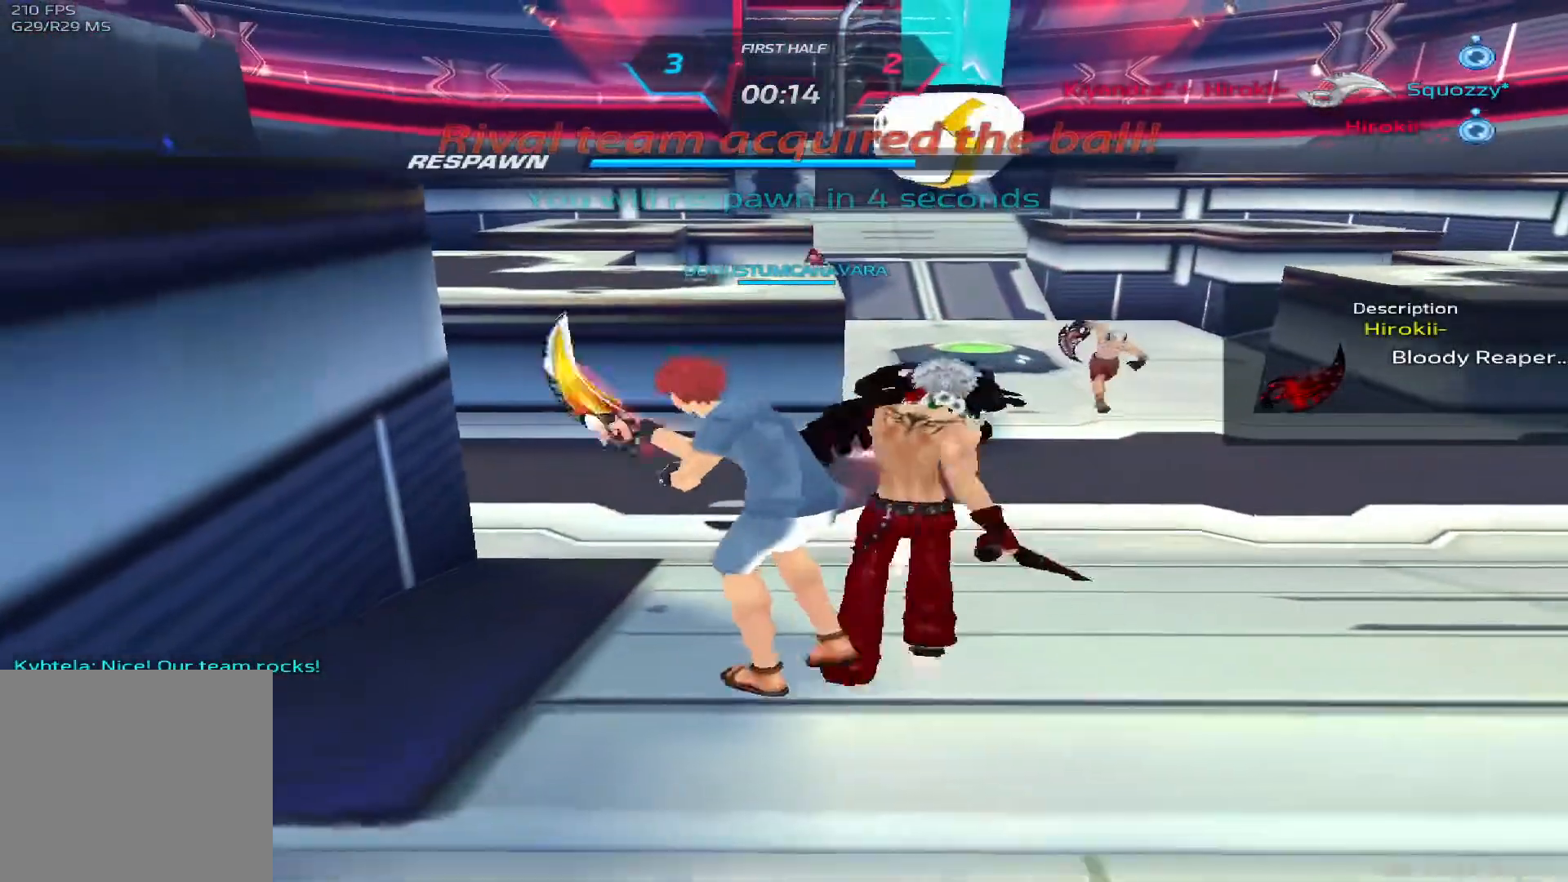
{"keys": [], "events": []}
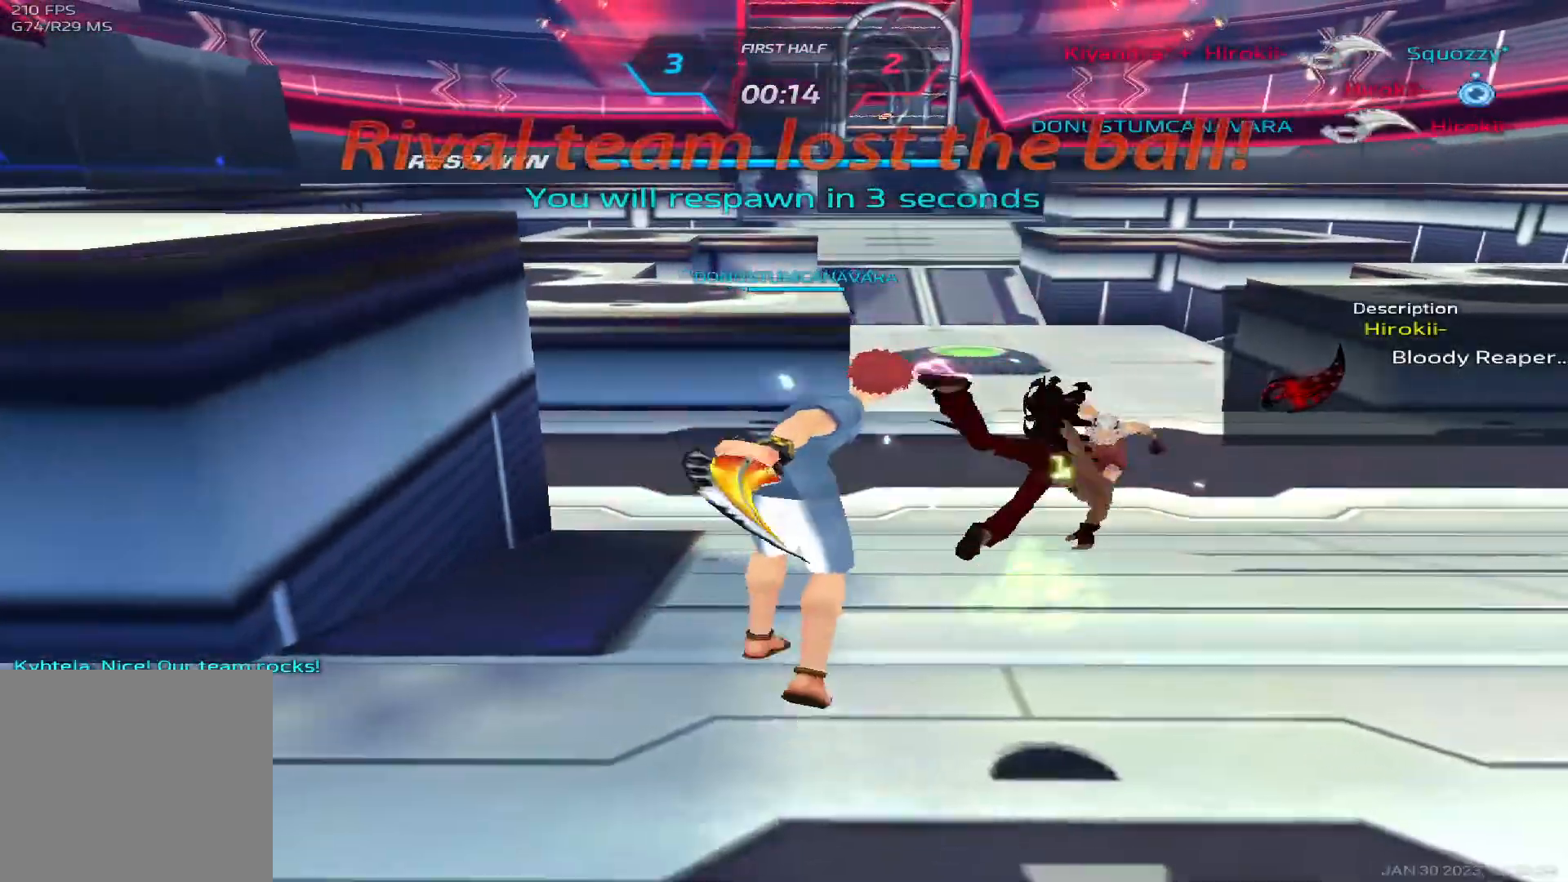
{"keys": [], "events": []}